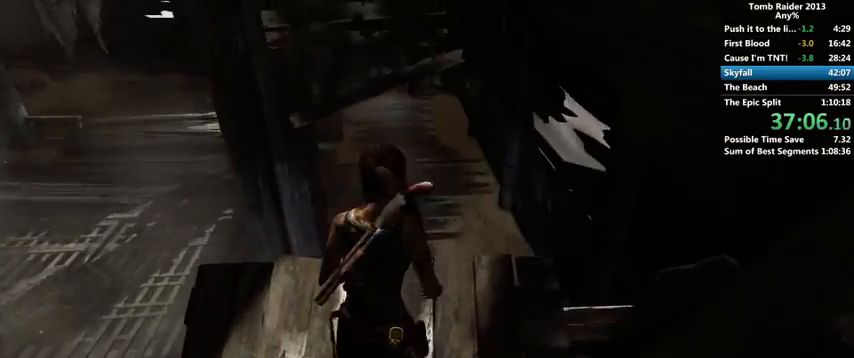
Gameplay with keyboard and mouse; each line is a JSON object with the keys and mouse buttons held at the frame after it. "events" lists presses ("down") and releases ("up") of "1", "2", "3", "4", "5", "6", "a", "alt", "b", "c", "caps_lock", "ctrl", "d", "down", "e", "f", "g", "h", "left", "q", "r", "right", "s", "shift", "space", "t", "tab", "up", "v", "w", "x", "y", "z", "mouse_left", "mouse_wheel" and "mouse_right" between this image and that frame as [ms after this image, input, new state], when the widget could be followed in between. "mouse_left", "mouse_wheel", "mouse_right" = the "left", "wheel", "right" buttons of the "mouse" list. No other keys are recorded. "wheel" means that the mouse wheel is clicked or scrolled. Mouse movement is not recorded.
{"keys": ["shift", "w"], "mouse": [], "events": [[333, "shift", "down"]]}
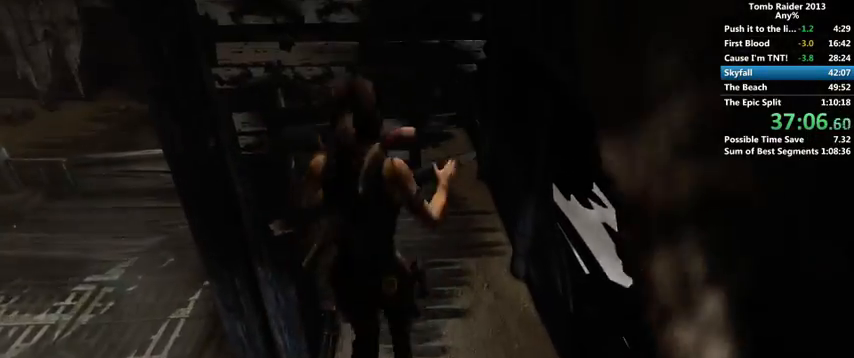
{"keys": ["w"], "mouse": [], "events": [[400, "shift", "up"]]}
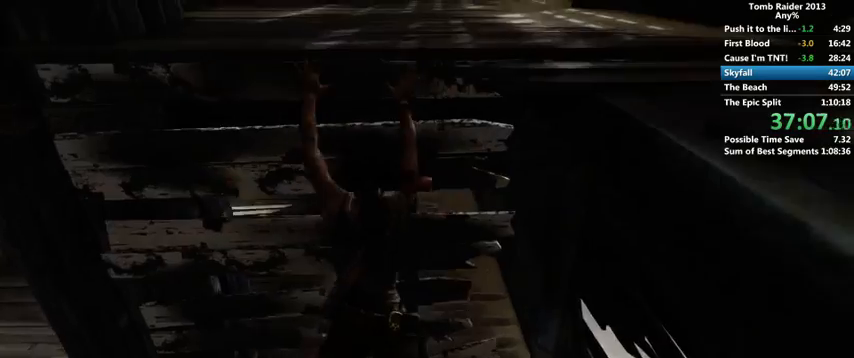
{"keys": ["w"], "mouse": [], "events": []}
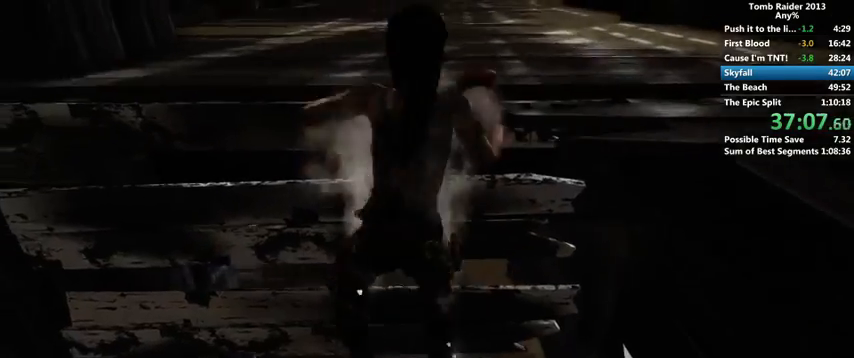
{"keys": ["w"], "mouse": [], "events": [[333, "space", "down"], [466, "space", "up"]]}
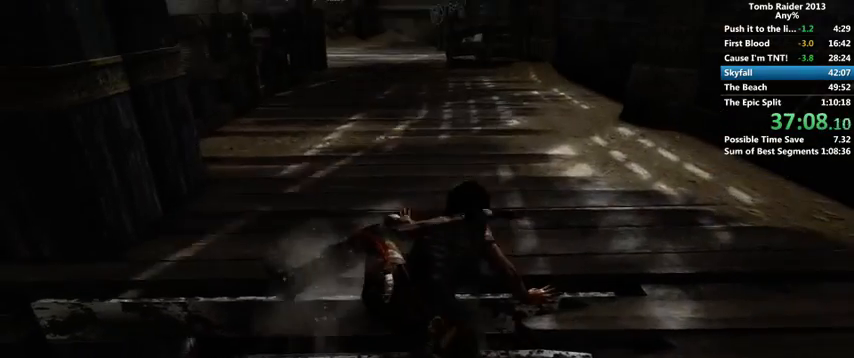
{"keys": ["space", "w"], "mouse": [], "events": [[66, "space", "down"], [100, "space", "up"], [233, "space", "down"], [266, "space", "up"], [366, "space", "down"], [400, "space", "up"], [500, "space", "down"]]}
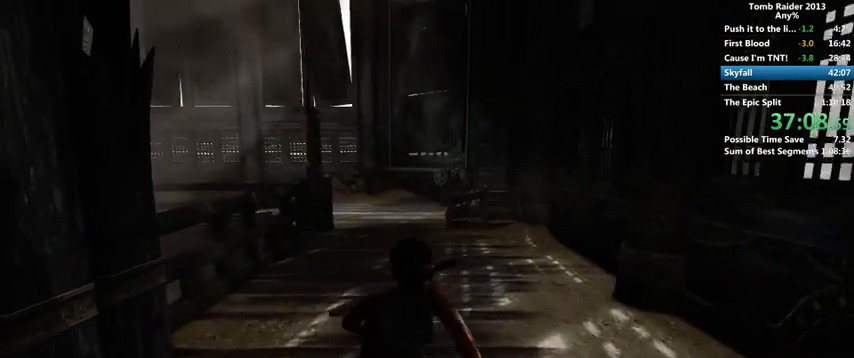
{"keys": ["w"], "mouse": [], "events": [[66, "space", "up"], [166, "space", "down"], [200, "space", "up"], [266, "space", "down"], [333, "space", "up"], [433, "space", "down"], [466, "space", "up"]]}
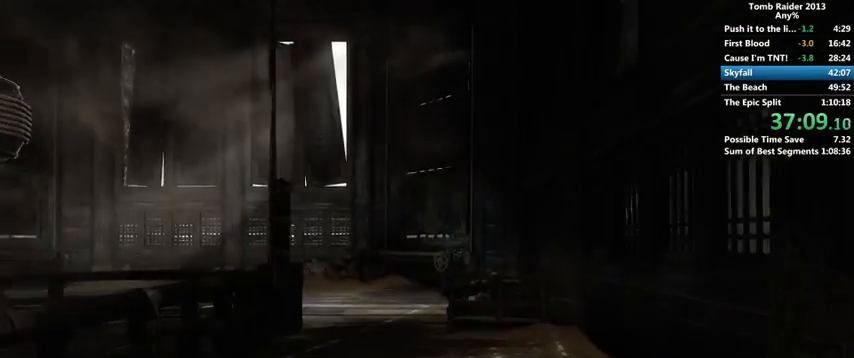
{"keys": ["space", "w"], "mouse": [], "events": [[66, "space", "down"], [133, "space", "up"], [200, "space", "down"], [266, "space", "up"], [366, "space", "down"], [400, "space", "up"], [500, "space", "down"]]}
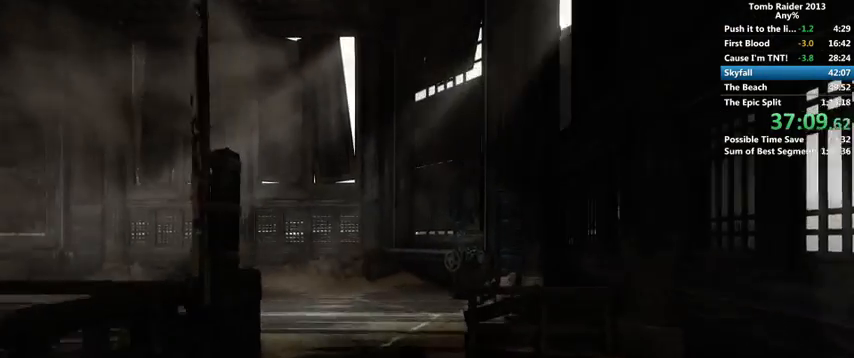
{"keys": ["w"], "mouse": [], "events": [[33, "space", "up"], [166, "space", "down"], [200, "space", "up"], [300, "space", "down"], [333, "space", "up"], [433, "space", "down"], [466, "space", "up"]]}
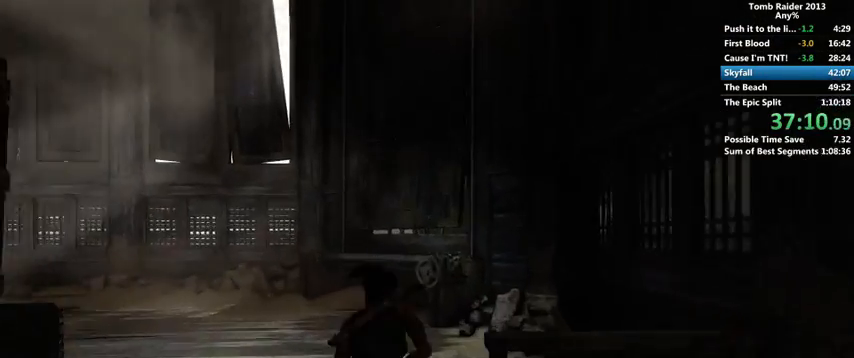
{"keys": ["w"], "mouse": [], "events": []}
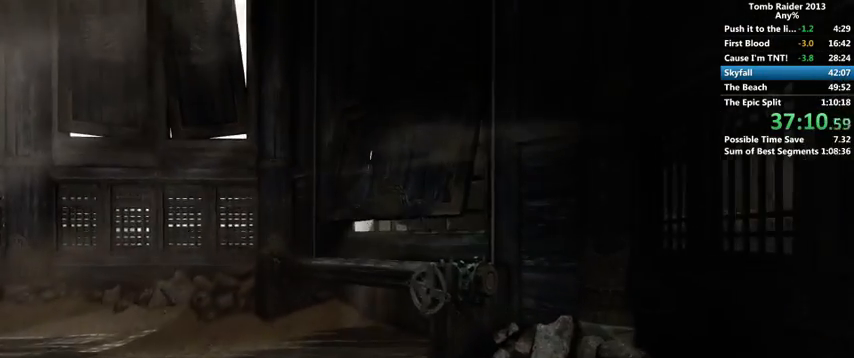
{"keys": ["e", "w"], "mouse": [], "events": [[300, "e", "down"], [400, "e", "up"], [500, "e", "down"]]}
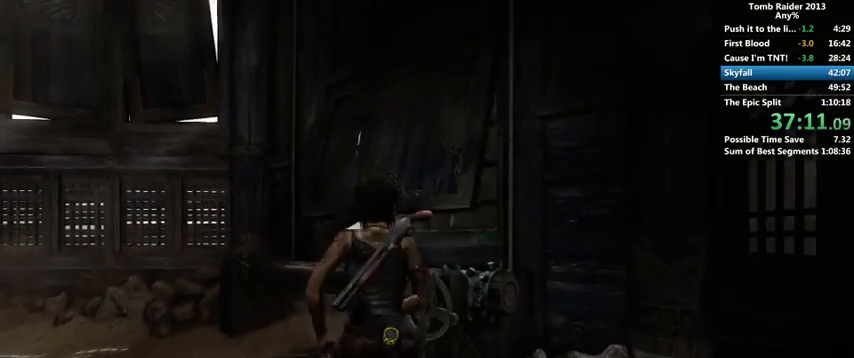
{"keys": [], "mouse": [], "events": [[66, "e", "up"], [166, "e", "down"], [200, "e", "up"], [200, "w", "up"], [300, "e", "down"], [366, "e", "up"], [433, "e", "down"], [500, "e", "up"]]}
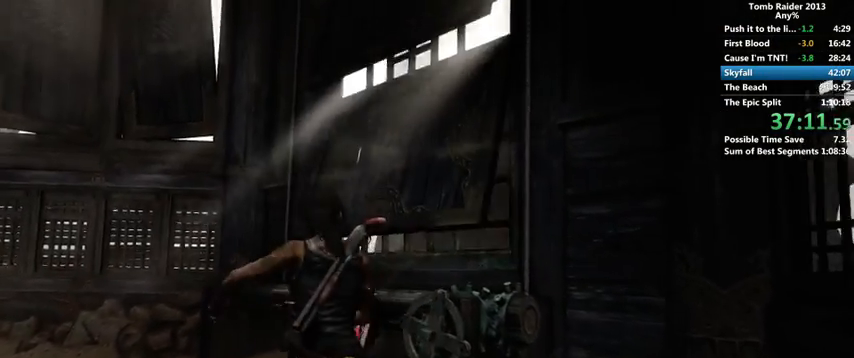
{"keys": ["e"], "mouse": [], "events": [[100, "e", "down"], [166, "e", "up"], [233, "e", "down"], [266, "e", "up"], [366, "e", "down"], [433, "e", "up"], [500, "e", "down"]]}
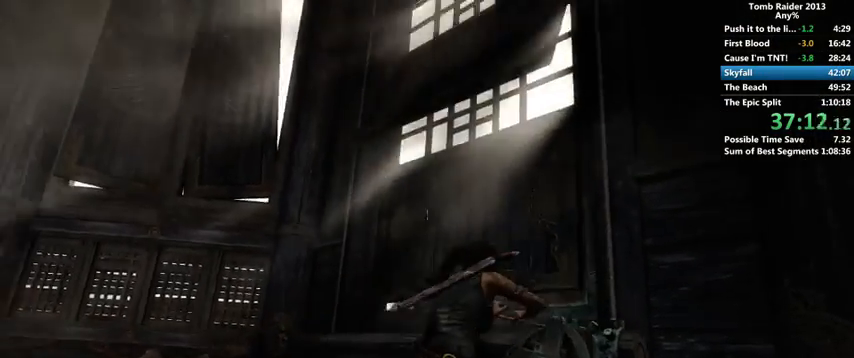
{"keys": [], "mouse": [], "events": [[33, "e", "up"], [133, "e", "down"], [166, "e", "up"], [266, "e", "down"], [300, "e", "up"], [400, "e", "down"], [433, "e", "up"]]}
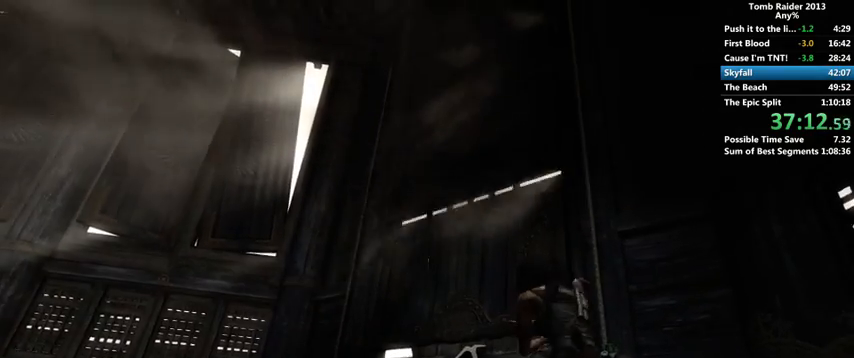
{"keys": [], "mouse": [], "events": [[33, "e", "down"], [66, "e", "up"], [166, "e", "down"], [200, "e", "up"], [300, "e", "down"], [333, "e", "up"], [400, "e", "down"], [466, "e", "up"]]}
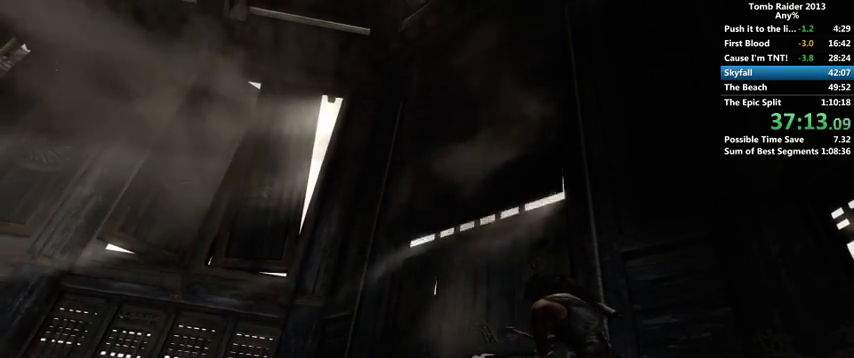
{"keys": [], "mouse": [], "events": [[33, "e", "down"], [100, "e", "up"], [166, "e", "down"], [233, "e", "up"], [300, "e", "down"], [366, "e", "up"], [433, "e", "down"], [466, "e", "up"]]}
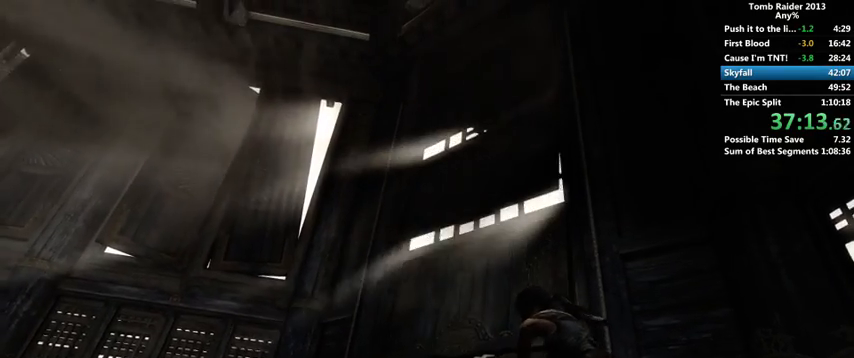
{"keys": [], "mouse": [], "events": [[66, "e", "down"], [100, "e", "up"], [166, "e", "down"], [233, "e", "up"], [300, "e", "down"], [366, "e", "up"], [433, "e", "down"], [500, "e", "up"]]}
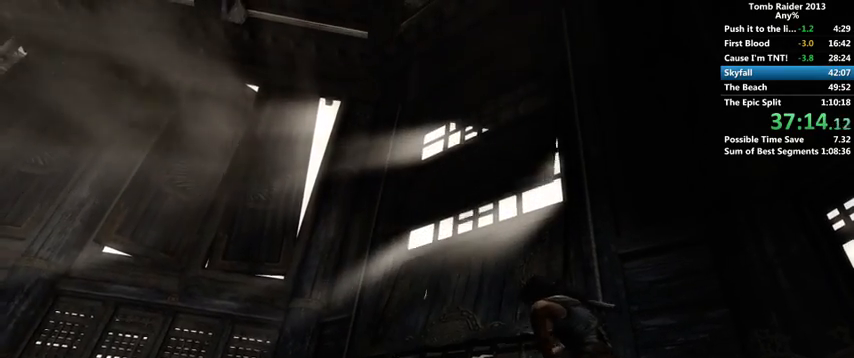
{"keys": ["e"], "mouse": [], "events": [[66, "e", "down"], [133, "e", "up"], [200, "e", "down"], [266, "e", "up"], [333, "e", "down"], [366, "e", "up"], [466, "e", "down"]]}
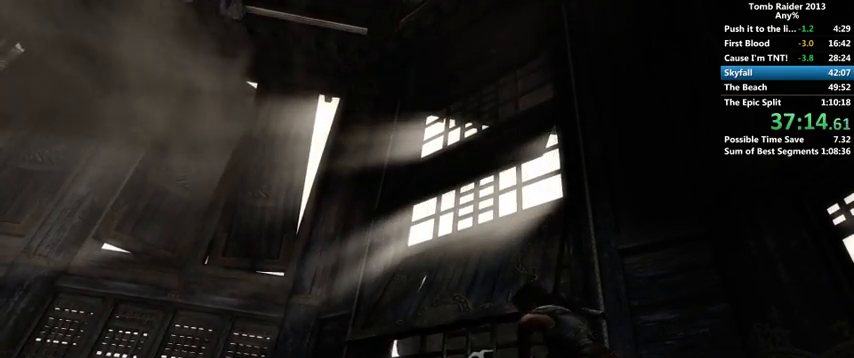
{"keys": ["e"], "mouse": [], "events": [[33, "e", "up"], [100, "e", "down"], [133, "e", "up"], [200, "e", "down"], [266, "e", "up"], [366, "e", "down"], [400, "e", "up"], [466, "e", "down"]]}
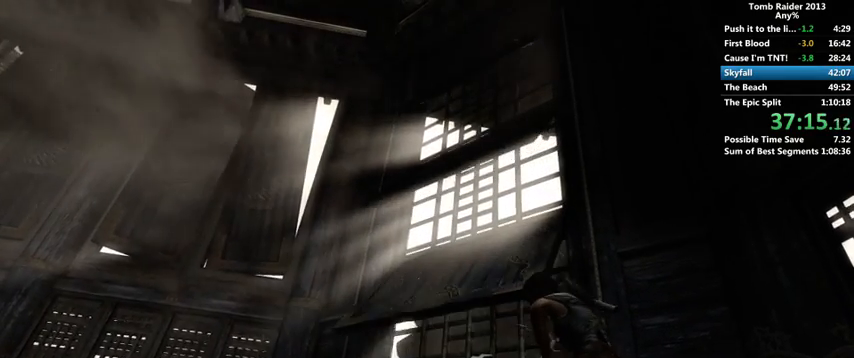
{"keys": [], "mouse": [], "events": [[33, "e", "up"], [100, "e", "down"], [166, "e", "up"], [233, "e", "down"], [433, "e", "up"]]}
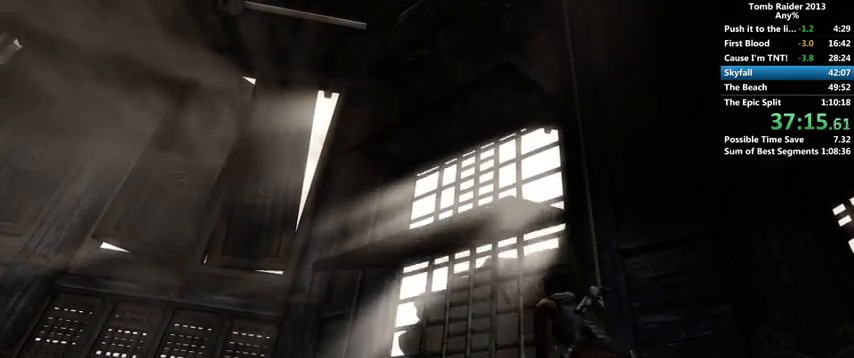
{"keys": ["1", "2"], "mouse": [], "events": [[400, "1", "down"], [466, "2", "down"]]}
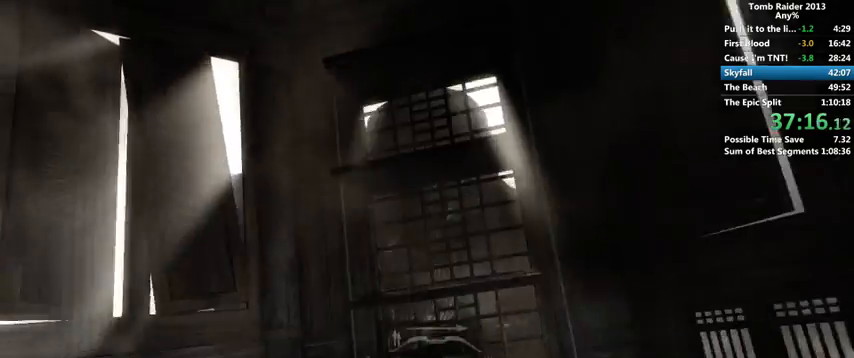
{"keys": ["1"], "mouse": [], "events": [[66, "1", "up"], [100, "2", "up"], [100, "3", "down"], [166, "3", "up"], [300, "4", "down"], [400, "4", "up"], [466, "1", "down"]]}
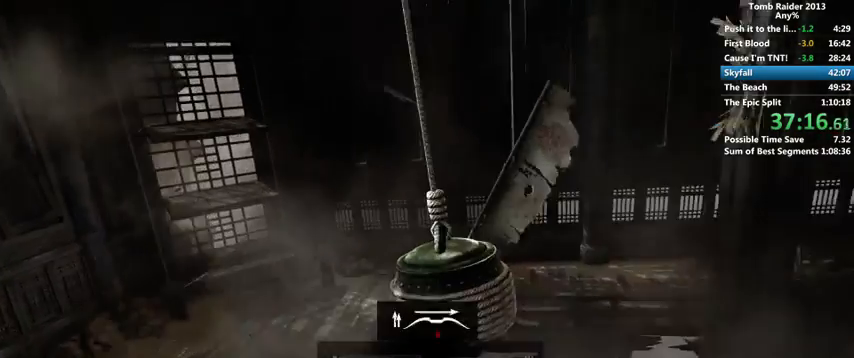
{"keys": [], "mouse": [], "events": [[33, "2", "down"], [100, "3", "down"], [133, "1", "up"], [166, "2", "up"], [233, "3", "up"], [333, "4", "down"], [433, "4", "up"]]}
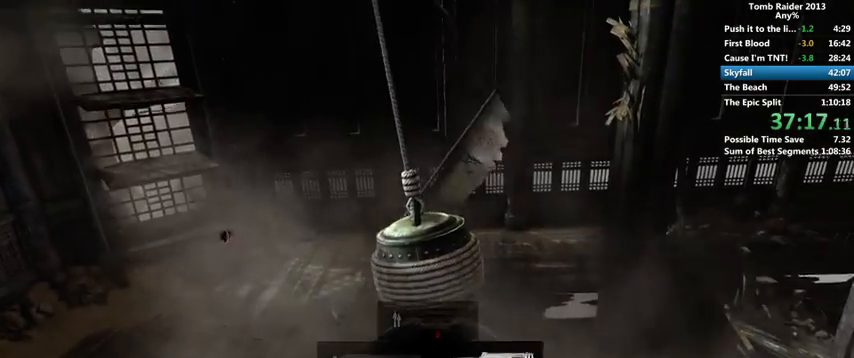
{"keys": [], "mouse": [], "events": [[33, "1", "down"], [100, "1", "up"], [200, "1", "down"], [300, "1", "up"]]}
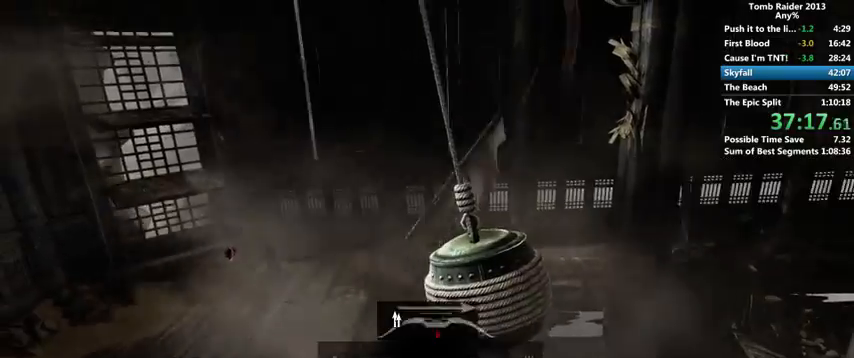
{"keys": [], "mouse": [], "events": [[166, "2", "down"], [266, "2", "up"], [266, "3", "down"], [300, "3", "up"], [433, "4", "down"], [500, "4", "up"]]}
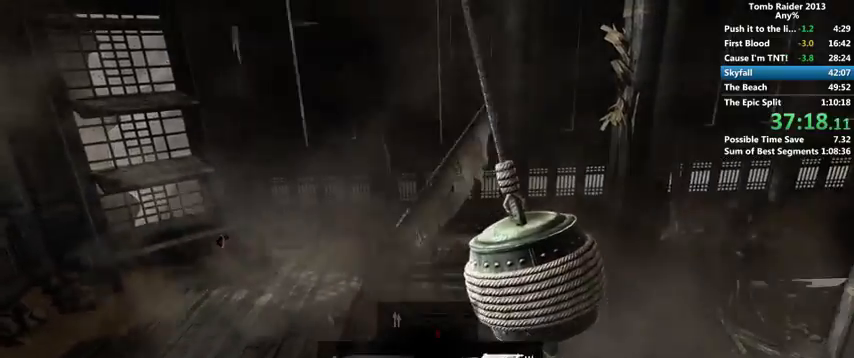
{"keys": ["4"], "mouse": [], "events": [[100, "1", "down"], [233, "1", "up"], [266, "2", "down"], [300, "3", "down"], [333, "2", "up"], [400, "3", "up"], [500, "4", "down"]]}
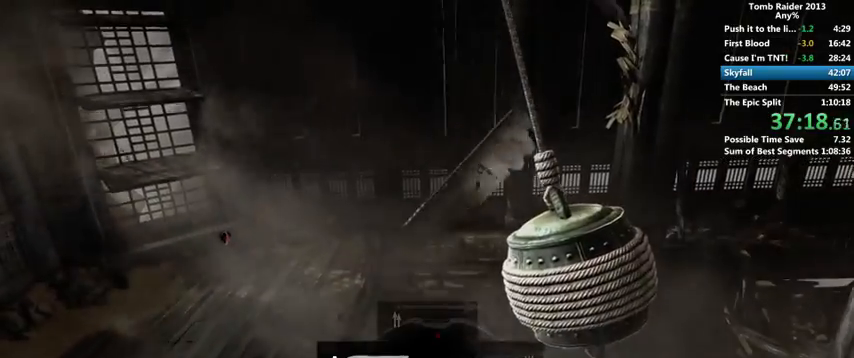
{"keys": [], "mouse": [], "events": [[100, "4", "up"], [166, "1", "down"], [266, "1", "up"], [366, "1", "down"], [433, "1", "up"]]}
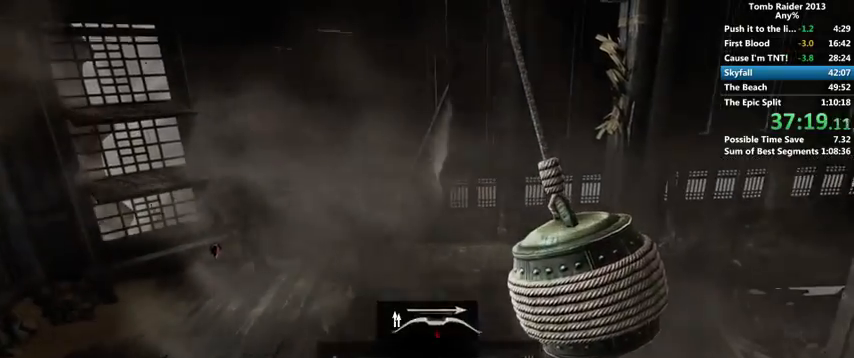
{"keys": [], "mouse": [], "events": [[133, "1", "down"], [200, "1", "up"], [300, "1", "down"], [400, "1", "up"]]}